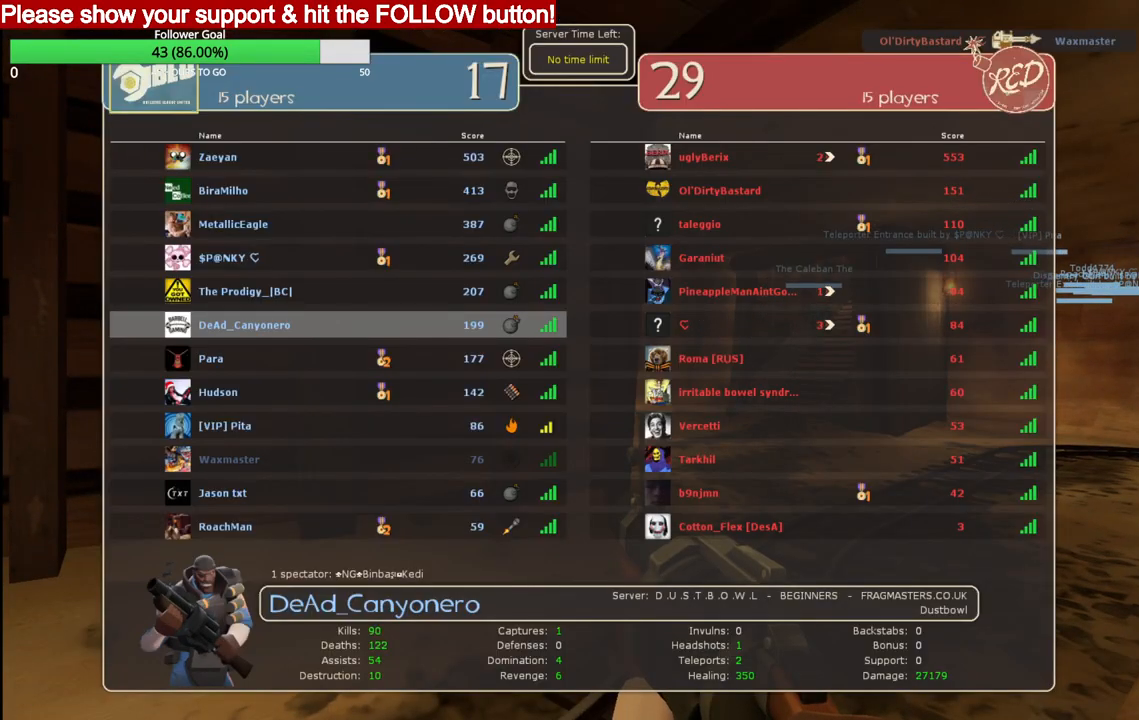
Gameplay with a controller (PlayStation layout); each line is a JSON object with the inputs held at the frame after it. "events" lists button and stick changes between this image and that frame as [ms after this image, input, new state], when the widget could be followed in between.
{"buttons": [], "left_stick": "up-right", "right_stick": "center", "events": [[367, "left_stick", "up-right"]]}
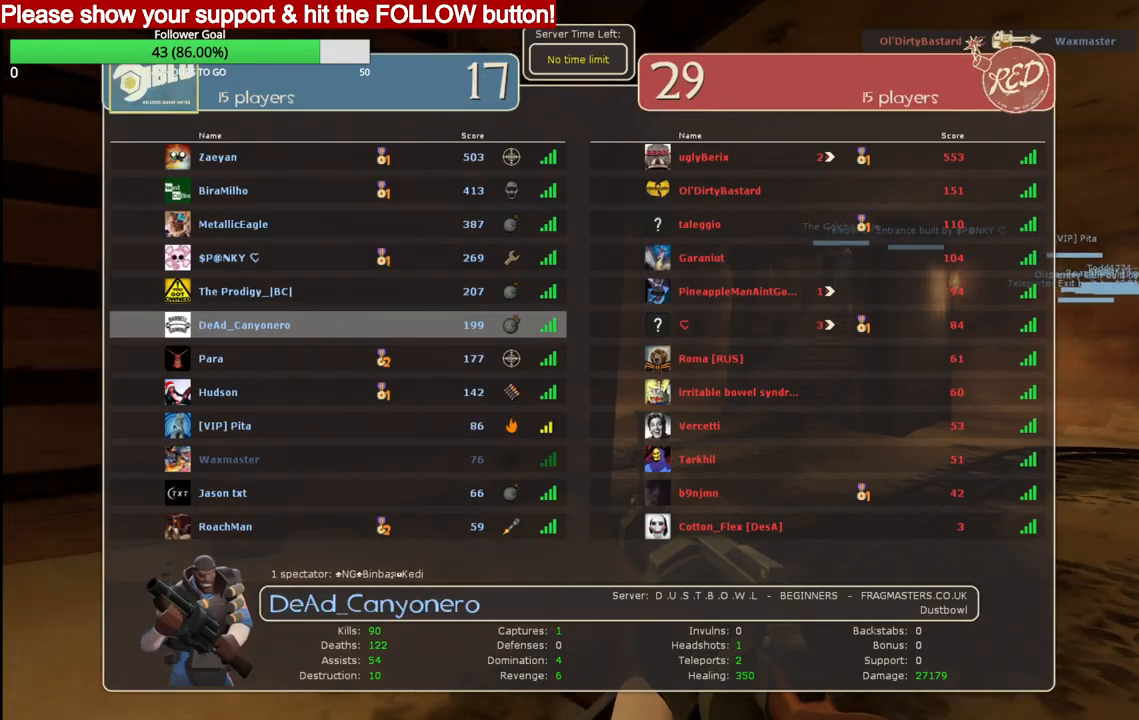
{"buttons": [], "left_stick": "up-right", "right_stick": "center", "events": []}
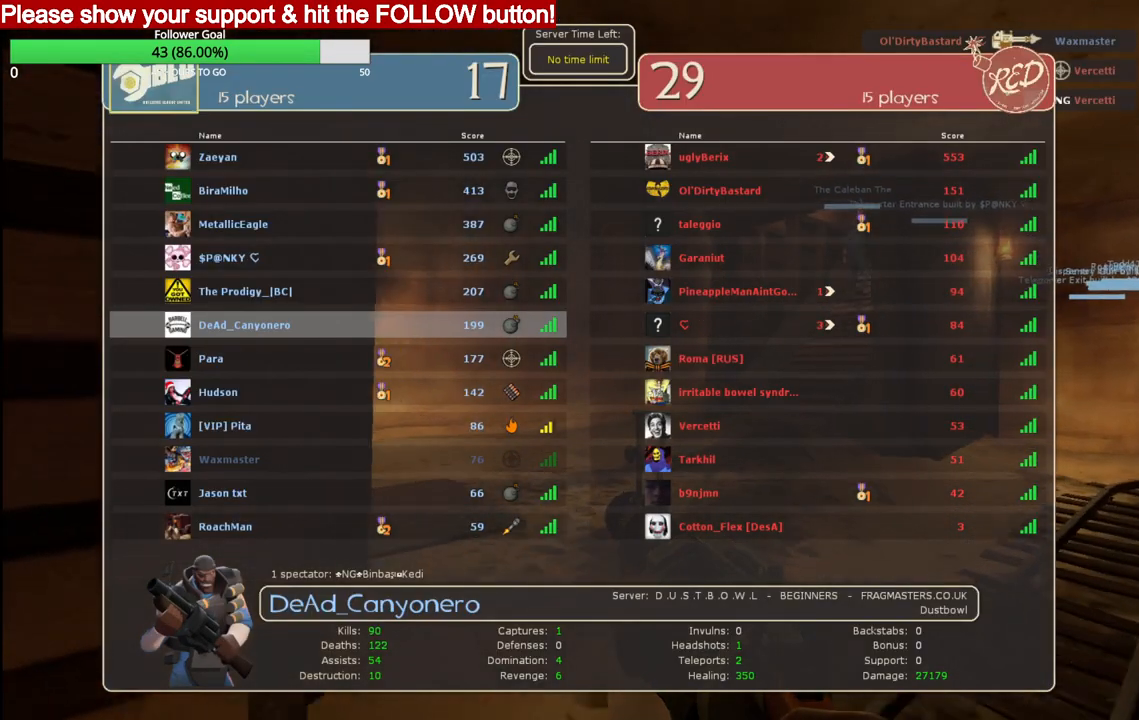
{"buttons": [], "left_stick": "center", "right_stick": "center", "events": [[417, "left_stick", "center"]]}
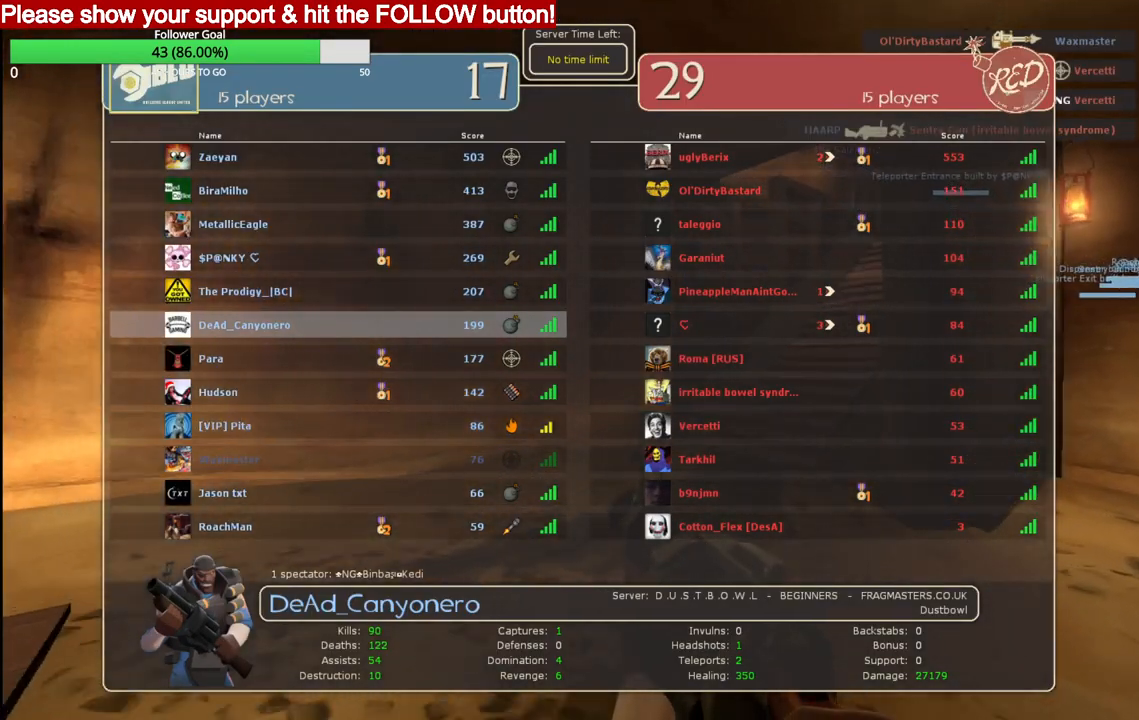
{"buttons": [], "left_stick": "center", "right_stick": "center", "events": []}
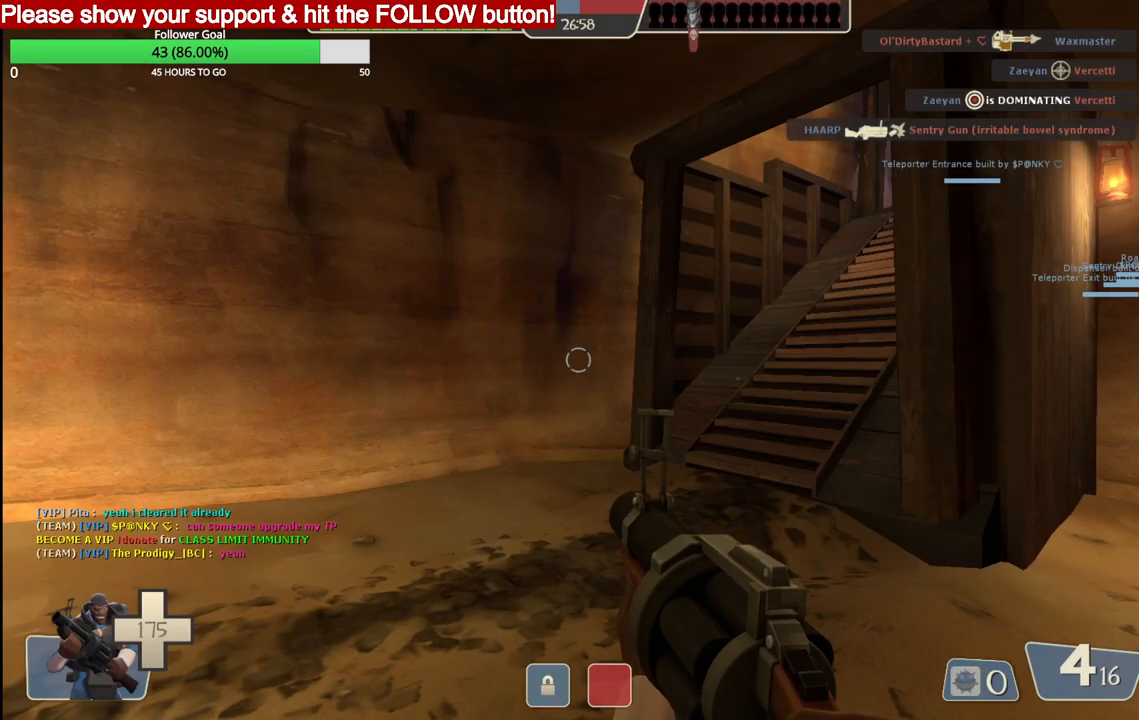
{"buttons": [], "left_stick": "up", "right_stick": "right", "events": [[133, "right_stick", "right"], [183, "left_stick", "up"], [267, "SQUARE", "down"], [267, "right_stick", "center"], [367, "SQUARE", "up"], [367, "right_stick", "right"], [433, "SQUARE", "down"], [500, "SQUARE", "up"]]}
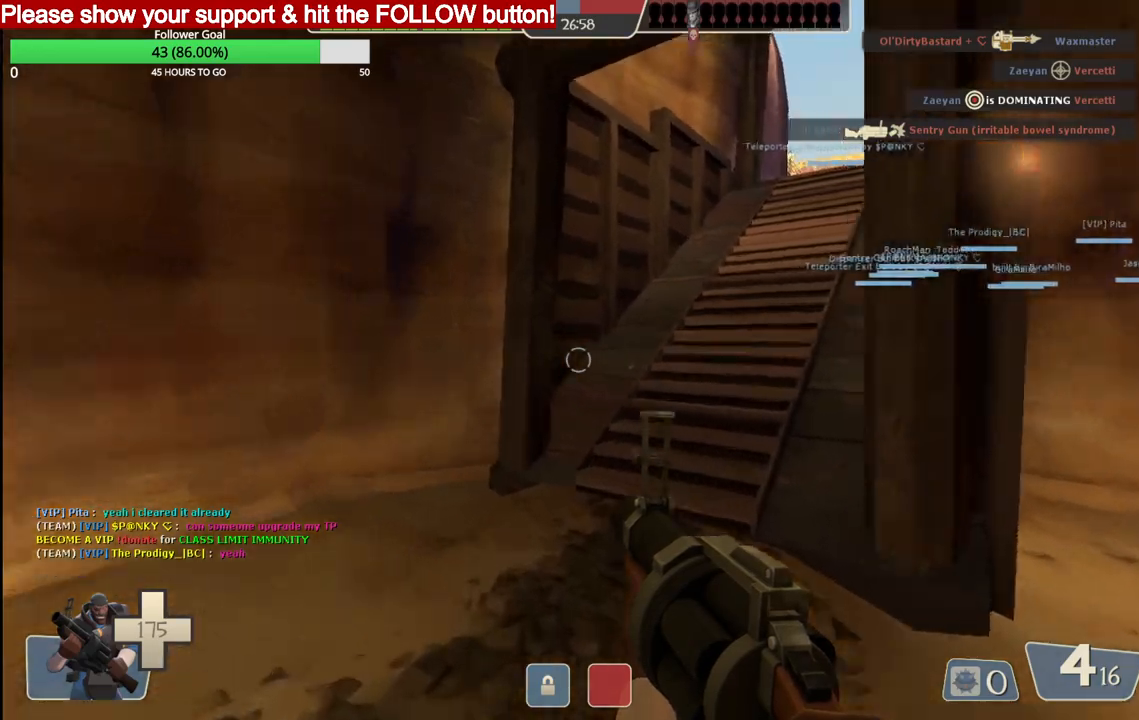
{"buttons": [], "left_stick": "up", "right_stick": "right", "events": [[383, "SQUARE", "down"], [450, "SQUARE", "up"]]}
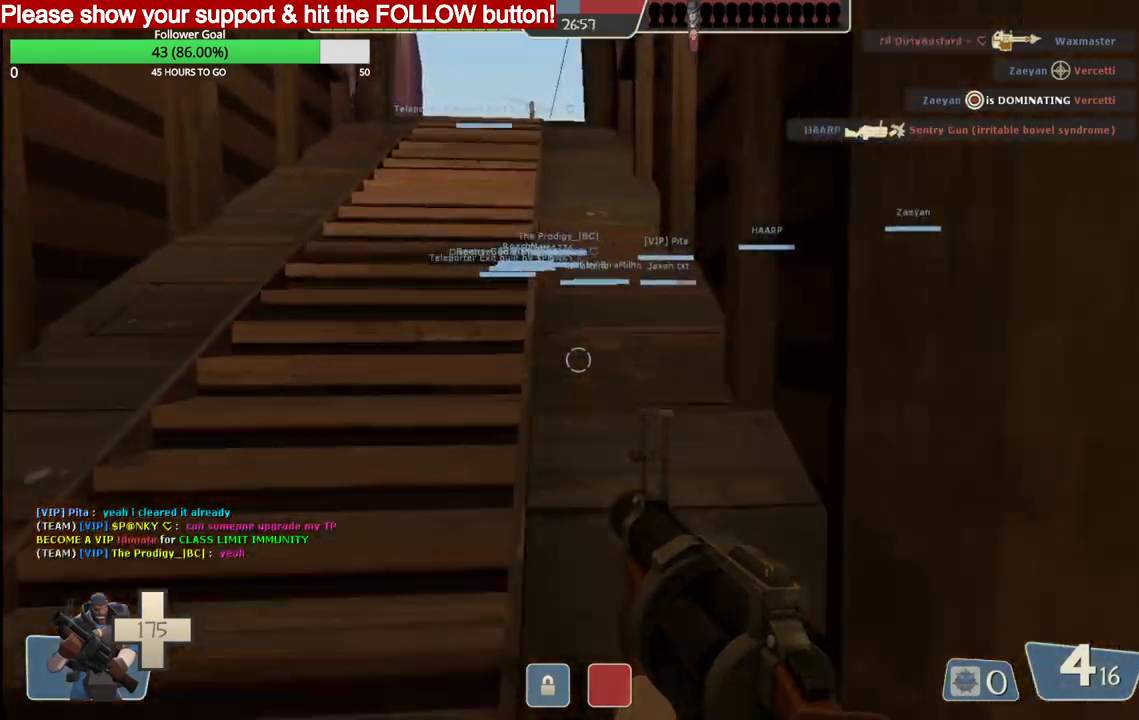
{"buttons": [], "left_stick": "up", "right_stick": "right", "events": [[33, "SQUARE", "down"], [100, "SQUARE", "up"]]}
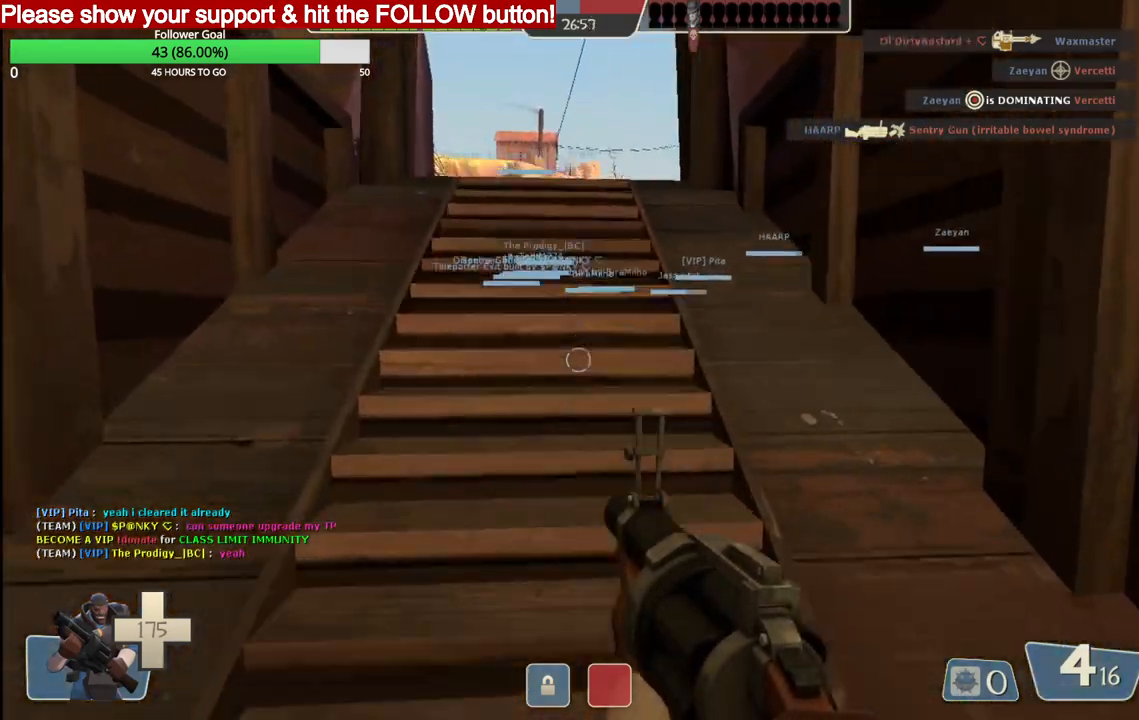
{"buttons": ["R2"], "left_stick": "up", "right_stick": "down-right", "events": [[17, "right_stick", "down-right"], [483, "R2", "down"]]}
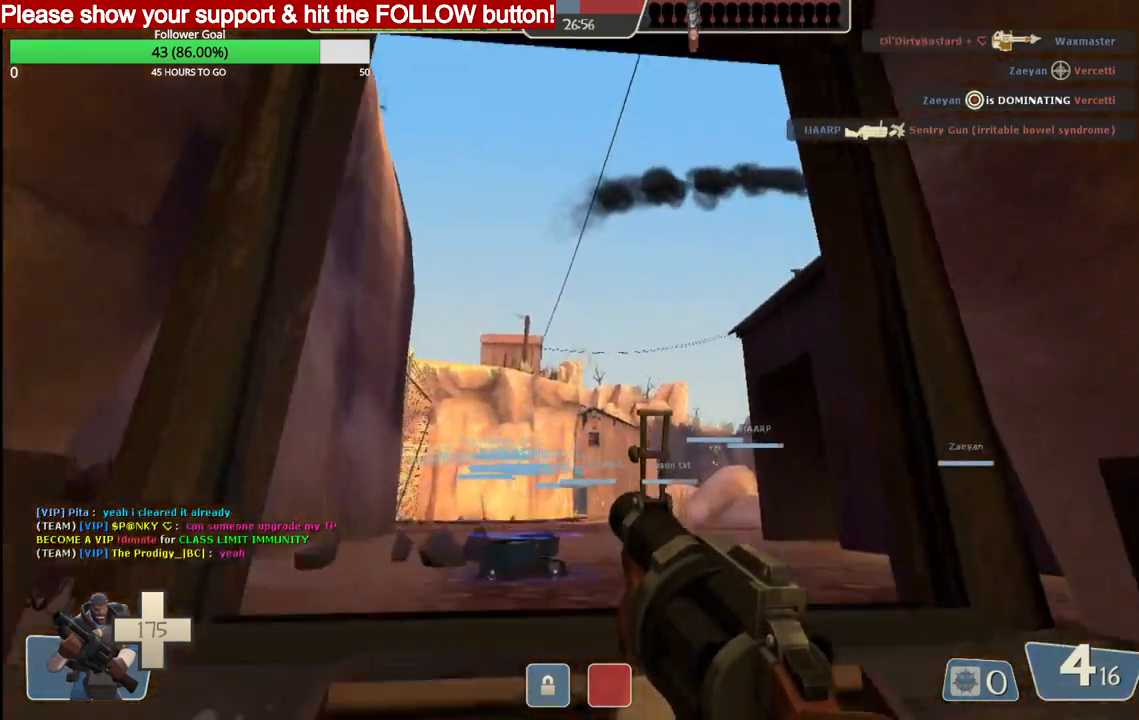
{"buttons": ["R2"], "left_stick": "up", "right_stick": "down-right", "events": []}
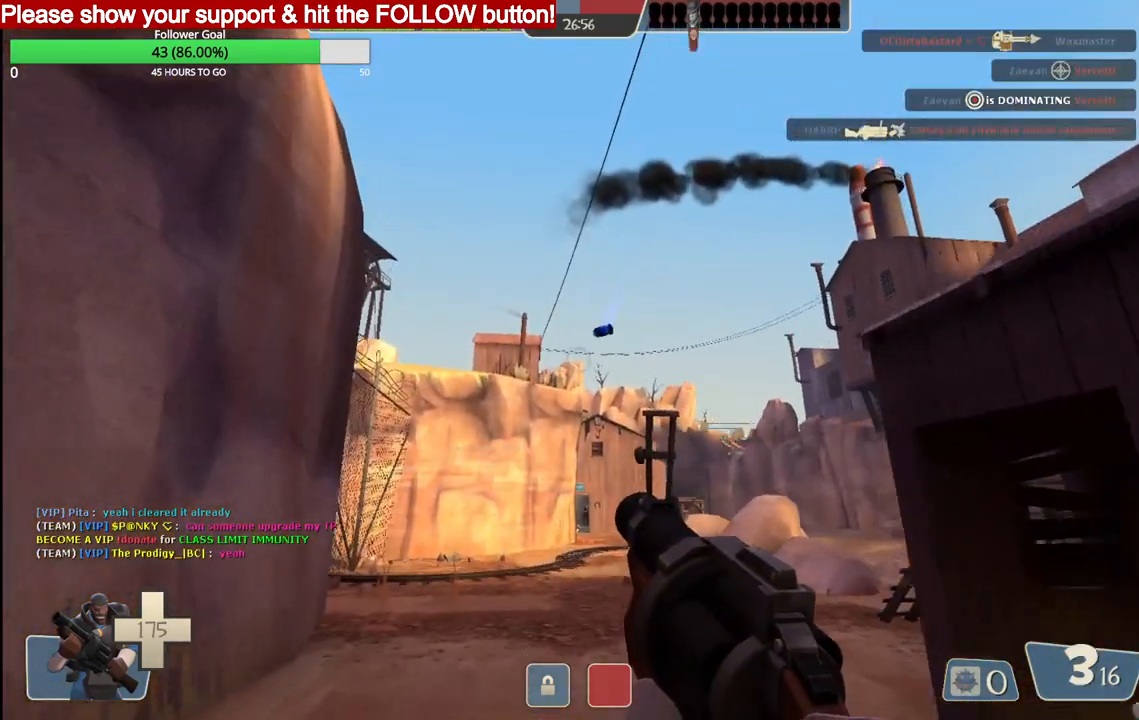
{"buttons": ["R2"], "left_stick": "center", "right_stick": "down-right", "events": [[183, "left_stick", "center"], [233, "left_stick", "down"], [383, "left_stick", "center"]]}
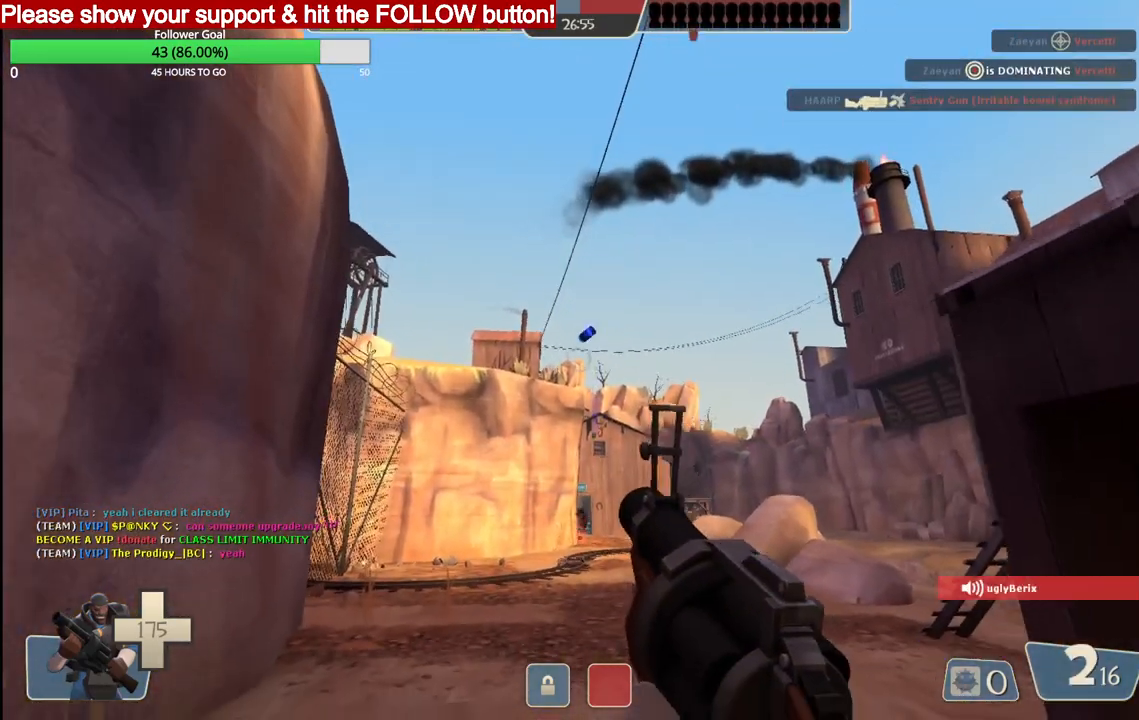
{"buttons": ["R2"], "left_stick": "center", "right_stick": "center", "events": [[300, "left_stick", "left"], [383, "right_stick", "center"], [500, "left_stick", "center"]]}
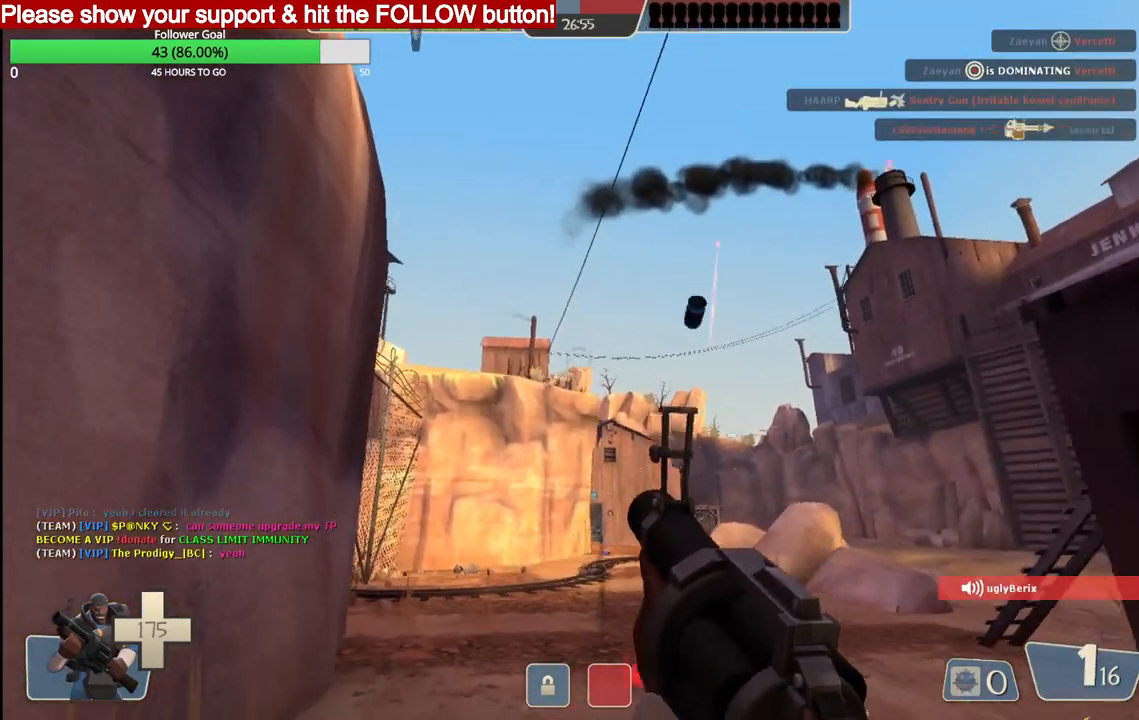
{"buttons": ["R2"], "left_stick": "up", "right_stick": "center", "events": [[100, "left_stick", "right"], [217, "left_stick", "up-right"], [367, "left_stick", "up"]]}
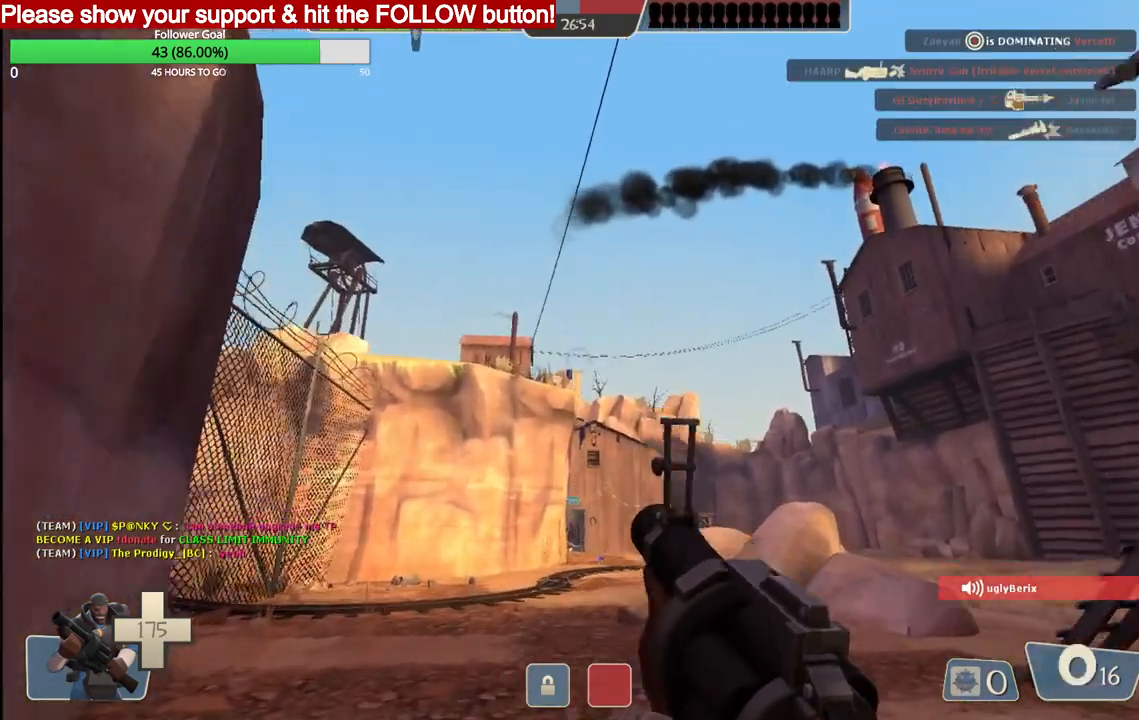
{"buttons": [], "left_stick": "up", "right_stick": "center", "events": [[200, "R2", "up"], [267, "SQUARE", "down"], [333, "SQUARE", "up"], [417, "SQUARE", "down"], [483, "SQUARE", "up"]]}
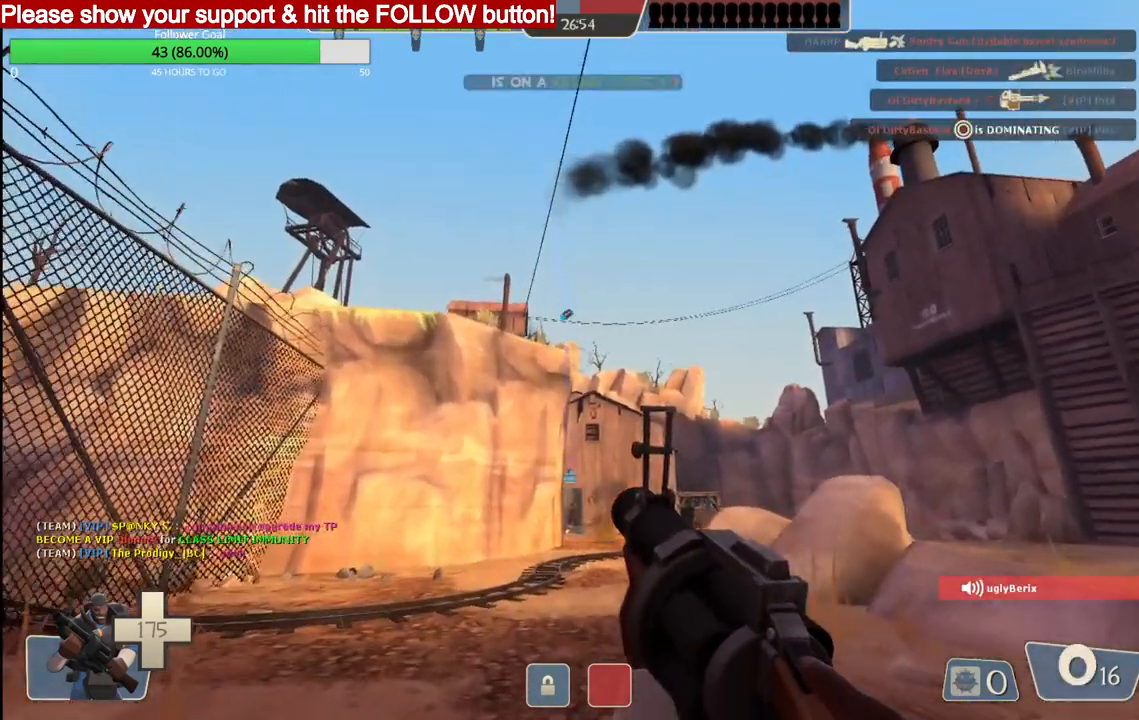
{"buttons": [], "left_stick": "up", "right_stick": "center", "events": [[67, "SQUARE", "down"], [150, "SQUARE", "up"]]}
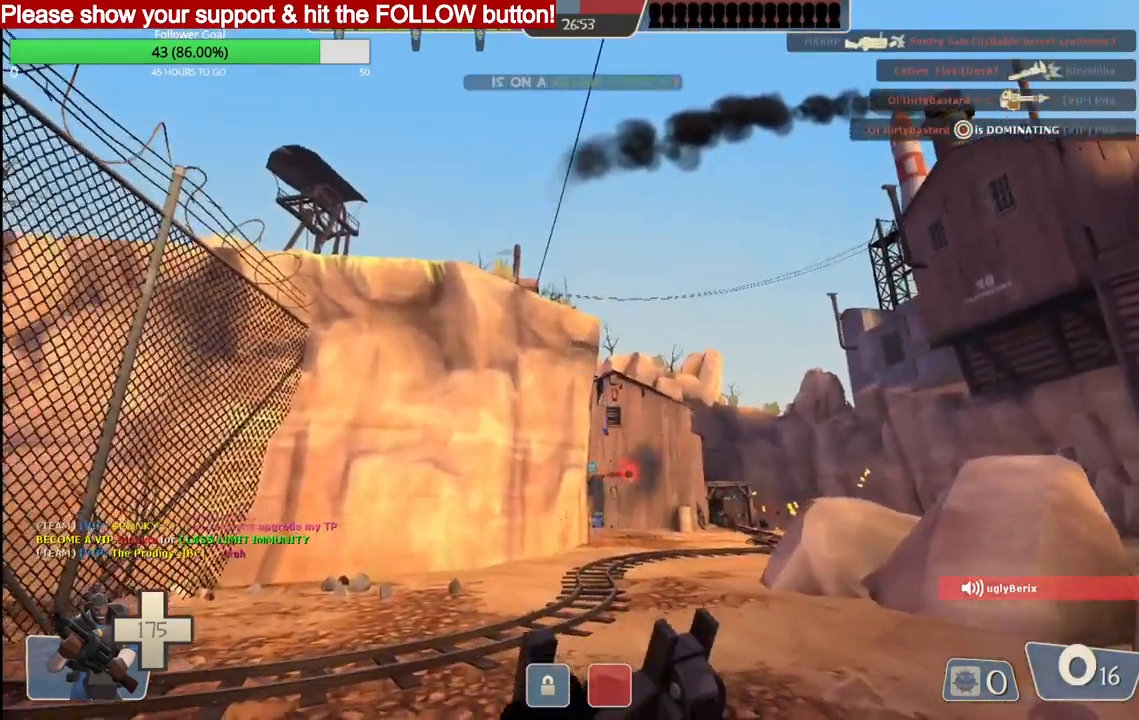
{"buttons": [], "left_stick": "up", "right_stick": "center", "events": []}
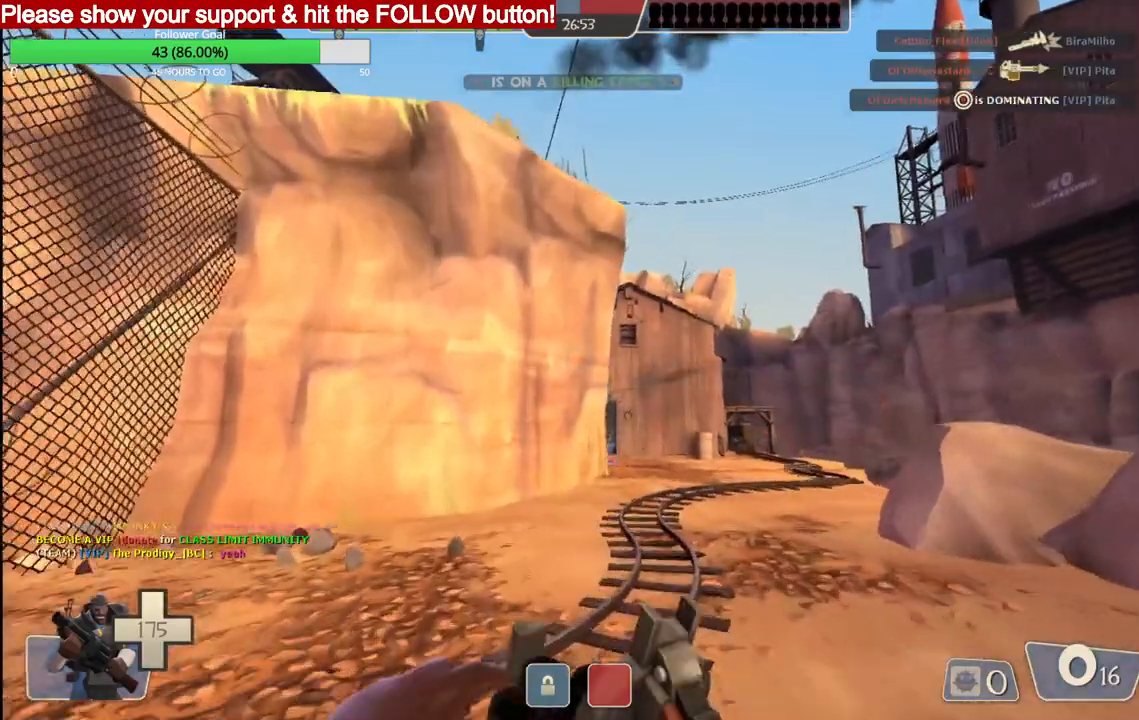
{"buttons": [], "left_stick": "up", "right_stick": "center", "events": []}
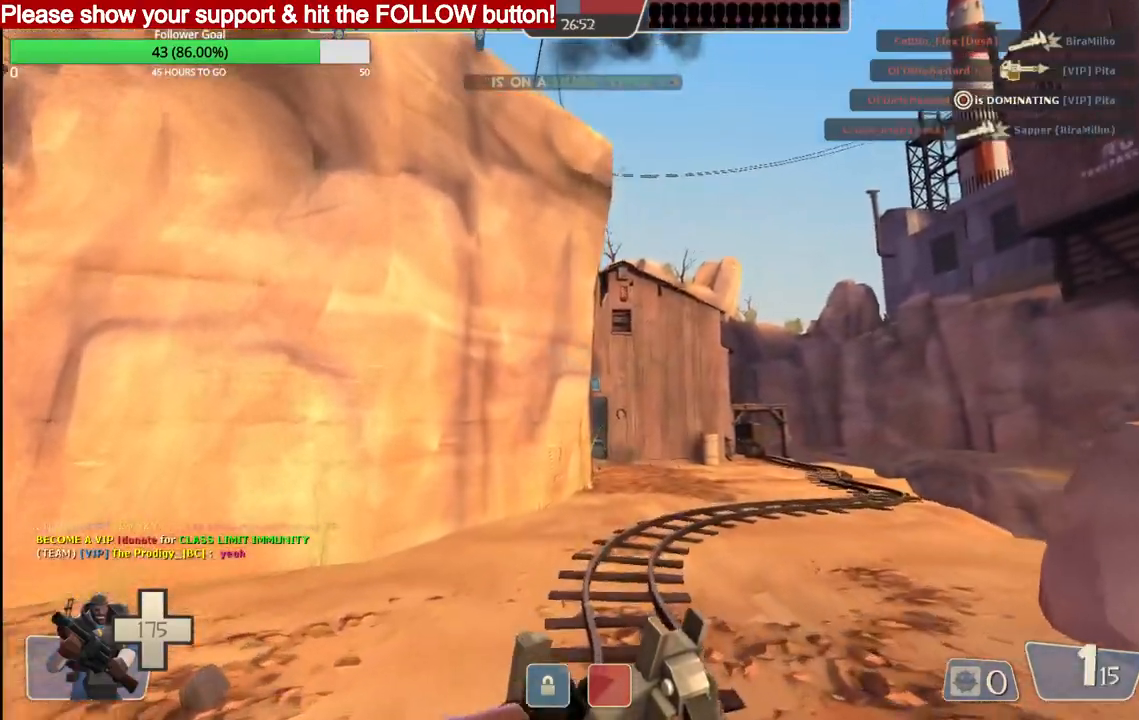
{"buttons": [], "left_stick": "up", "right_stick": "center", "events": []}
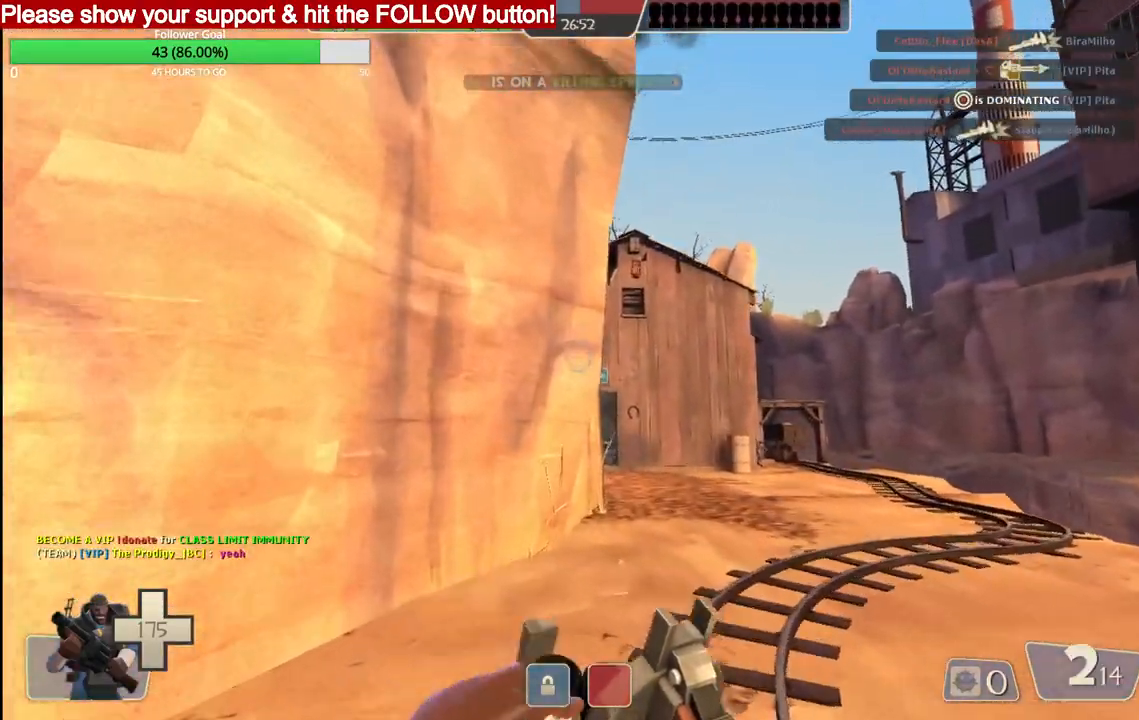
{"buttons": [], "left_stick": "up", "right_stick": "center", "events": []}
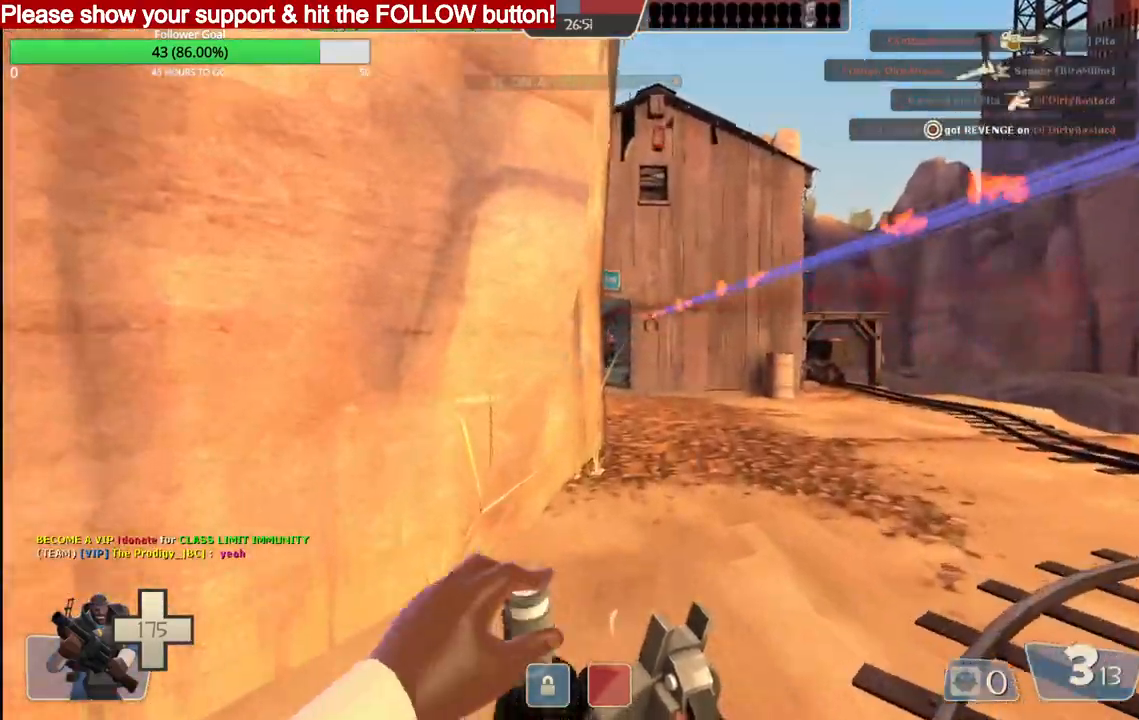
{"buttons": ["R2"], "left_stick": "up", "right_stick": "center", "events": [[433, "R2", "down"]]}
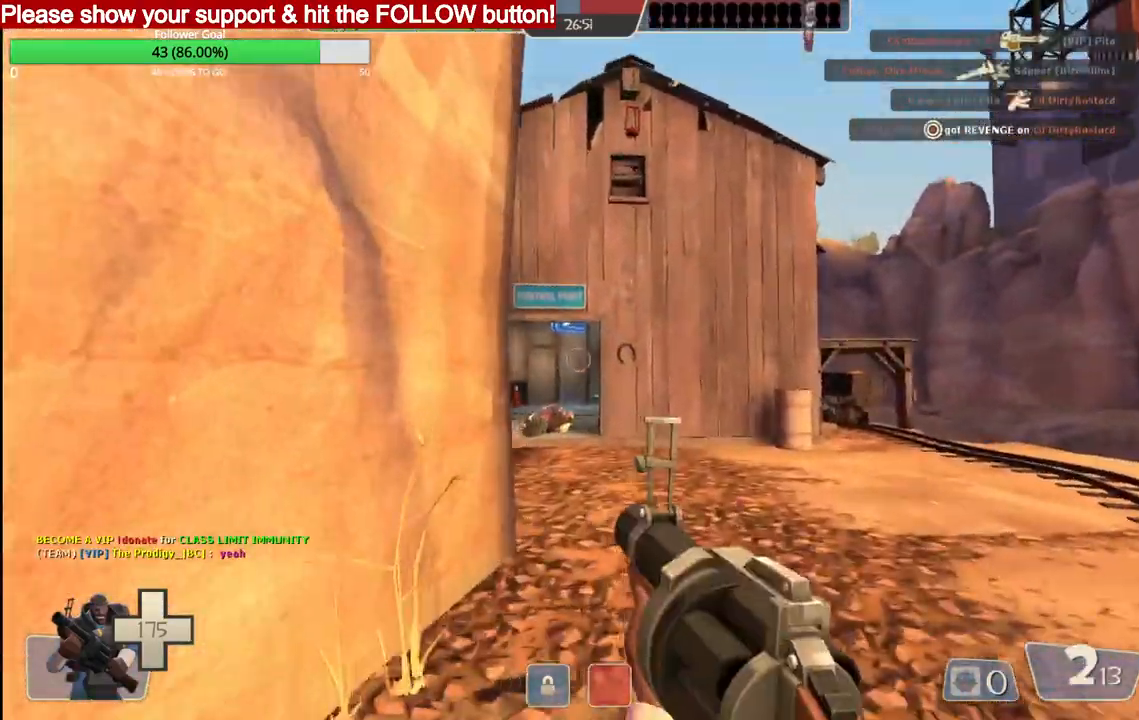
{"buttons": ["R2"], "left_stick": "up", "right_stick": "center", "events": []}
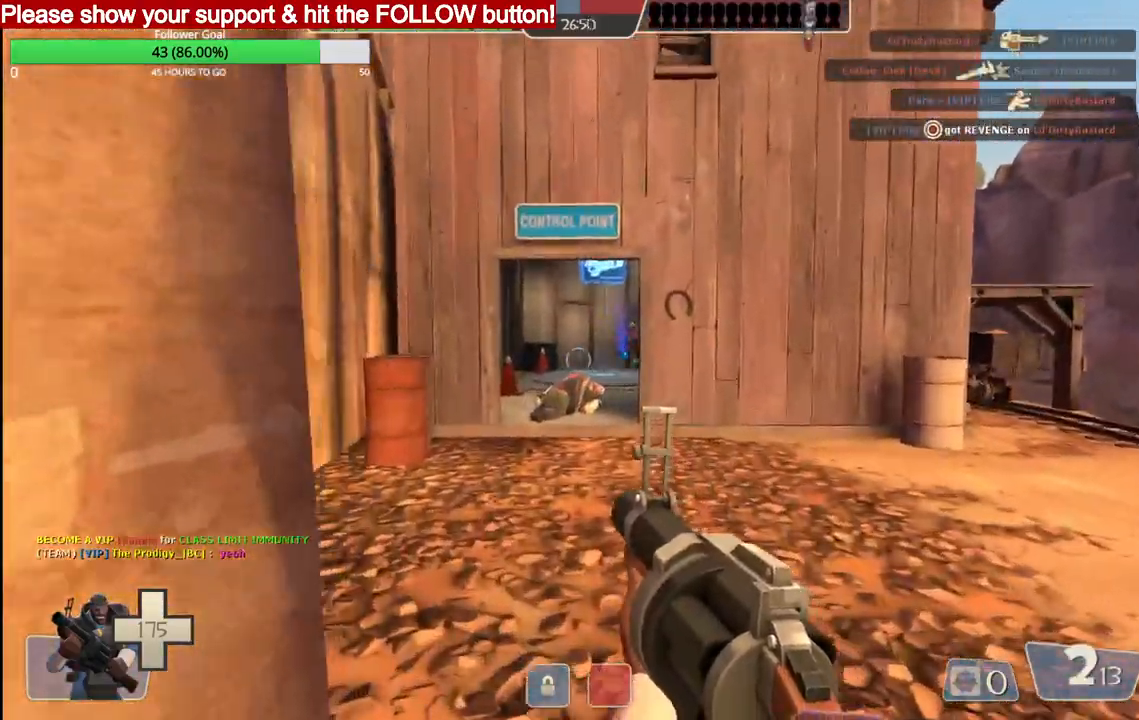
{"buttons": ["R2"], "left_stick": "up", "right_stick": "center", "events": []}
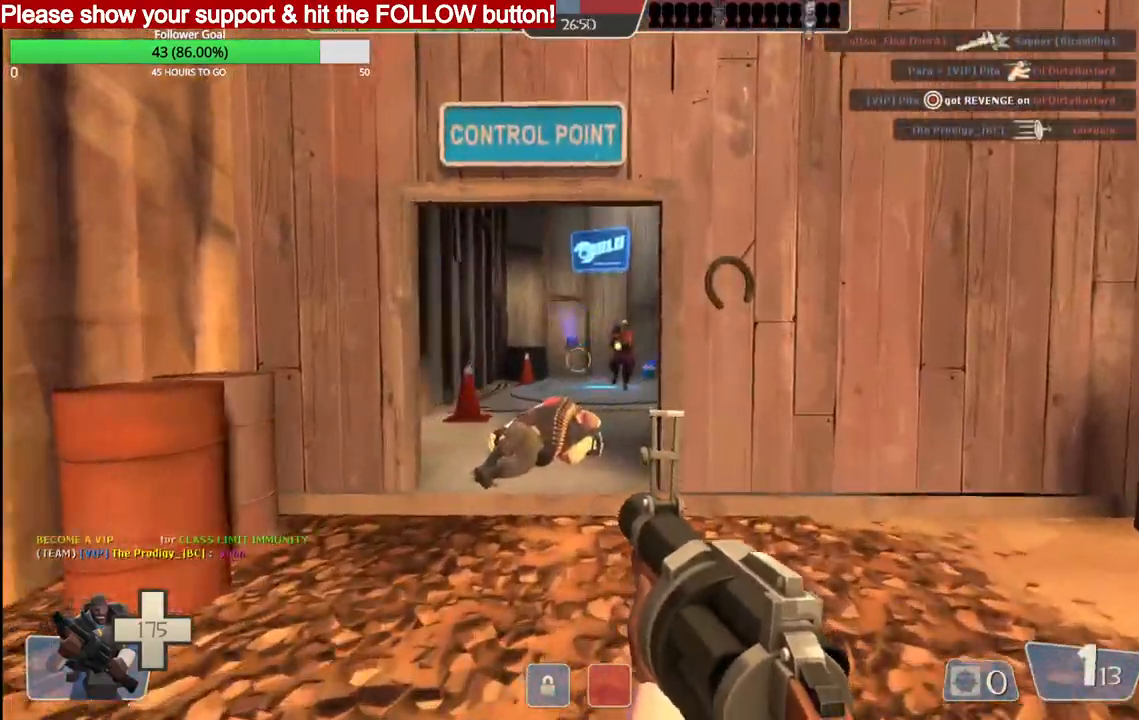
{"buttons": [], "left_stick": "right", "right_stick": "center", "events": [[33, "left_stick", "up-right"], [400, "left_stick", "right"], [433, "R2", "up"]]}
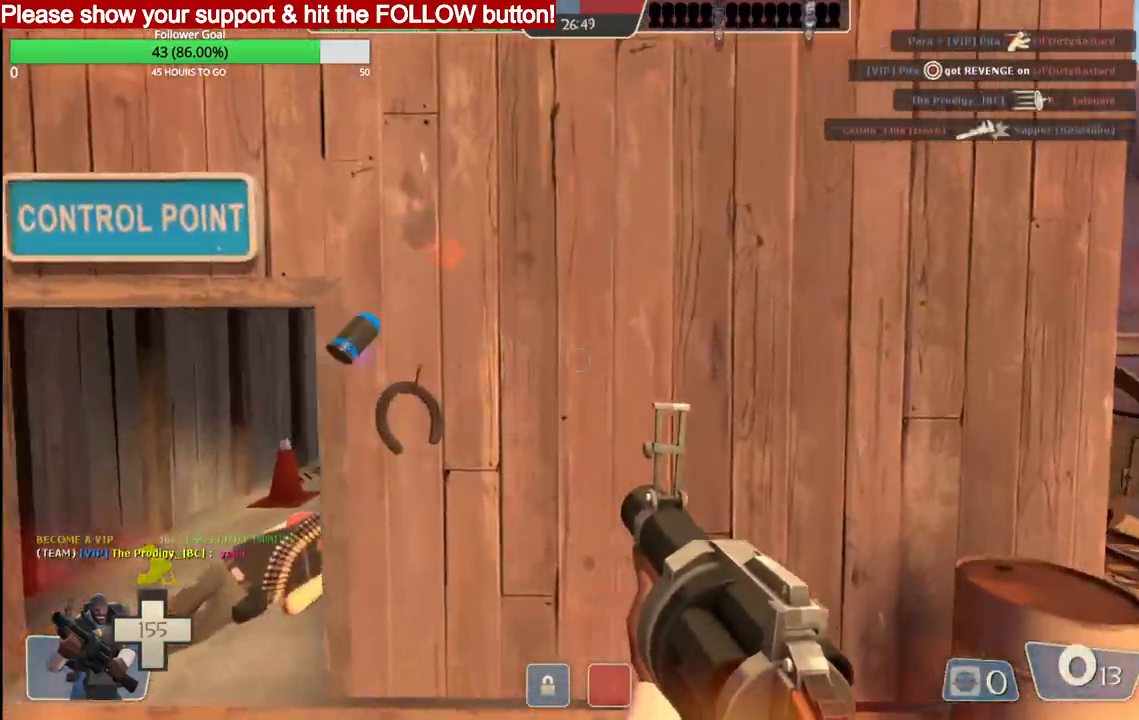
{"buttons": ["SQUARE"], "left_stick": "down-right", "right_stick": "center", "events": [[117, "SQUARE", "down"], [200, "SQUARE", "up"], [283, "SQUARE", "down"], [367, "SQUARE", "up"], [433, "SQUARE", "down"], [433, "left_stick", "down-right"]]}
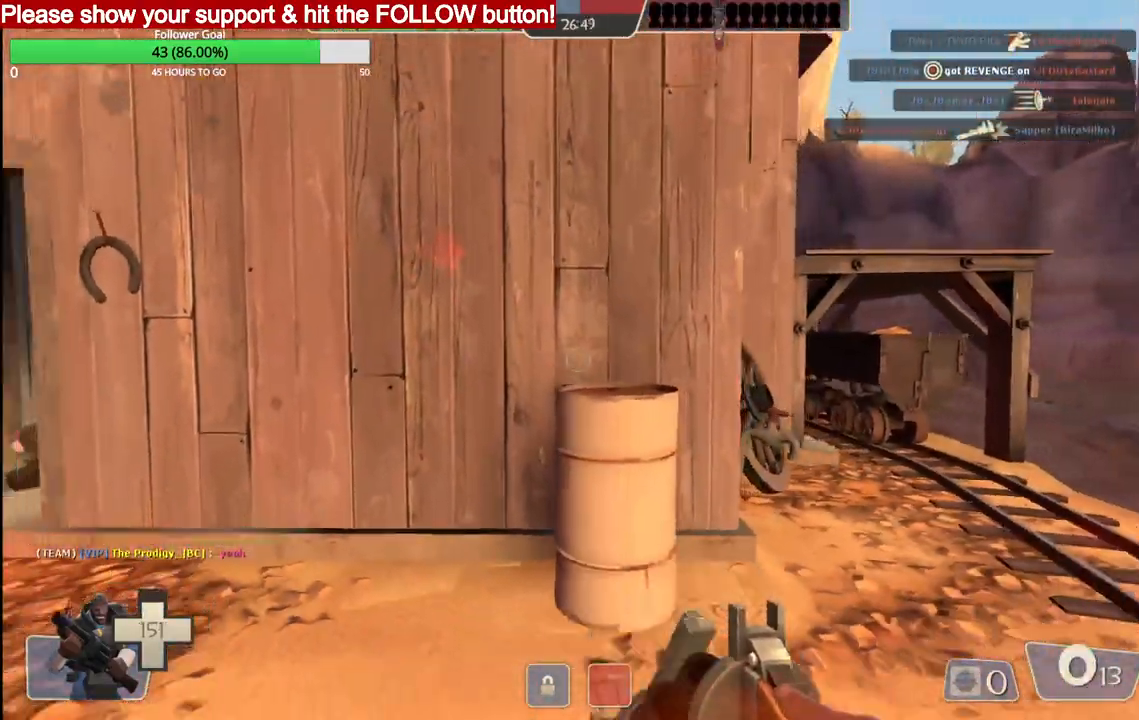
{"buttons": [], "left_stick": "up-left", "right_stick": "center", "events": [[50, "SQUARE", "up"], [50, "left_stick", "down"], [217, "left_stick", "up-left"], [283, "L1", "down"], [433, "L1", "up"]]}